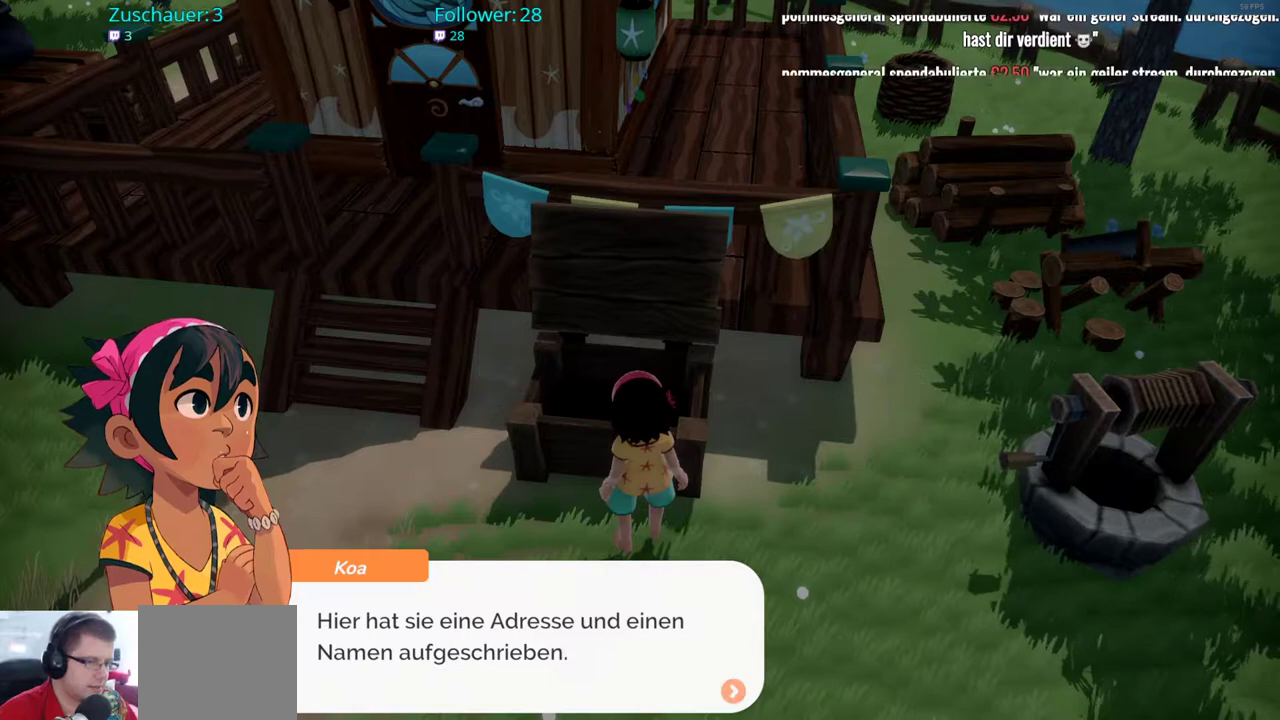
Gameplay with a controller (Xbox layout); each line is a JSON object with the inputs held at the frame after it. "events" lists button and stick changes between this image and that frame as [ms after this image, input, new state], when the widget could be followed in between. Not read: L3 R3.
{"buttons": [], "left_stick": "center", "right_stick": "center", "events": []}
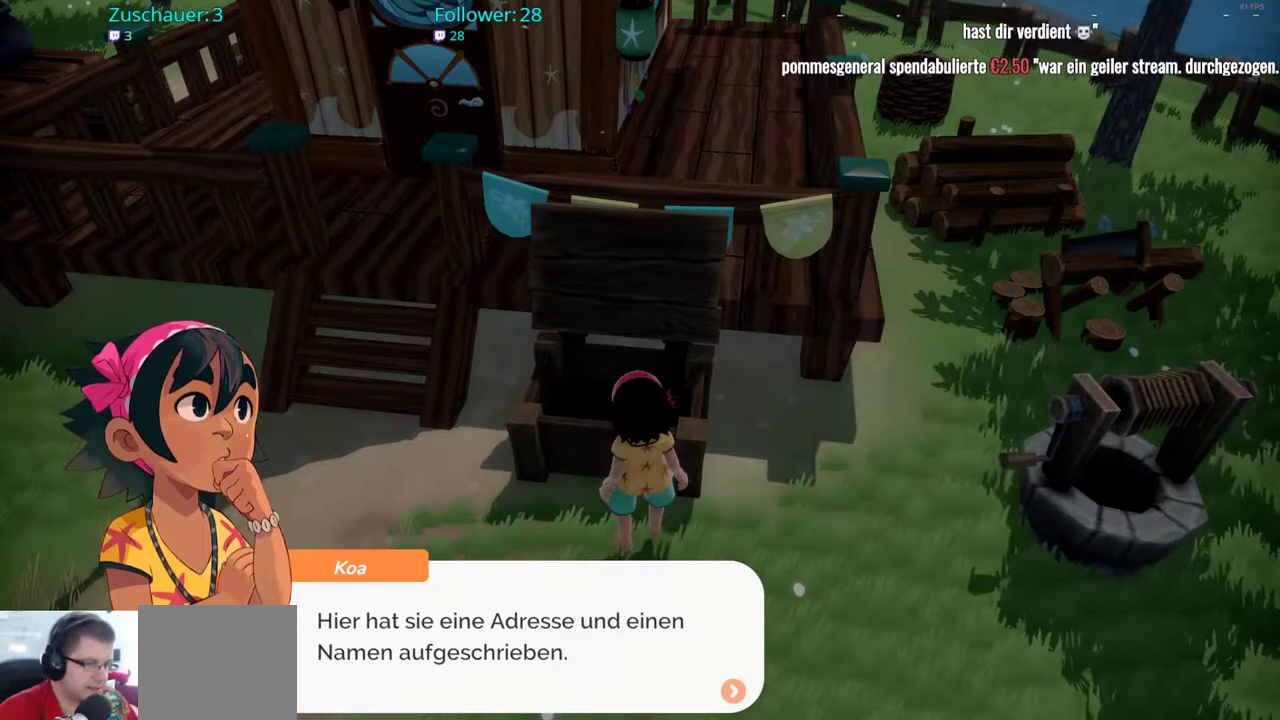
{"buttons": [], "left_stick": "center", "right_stick": "center", "events": []}
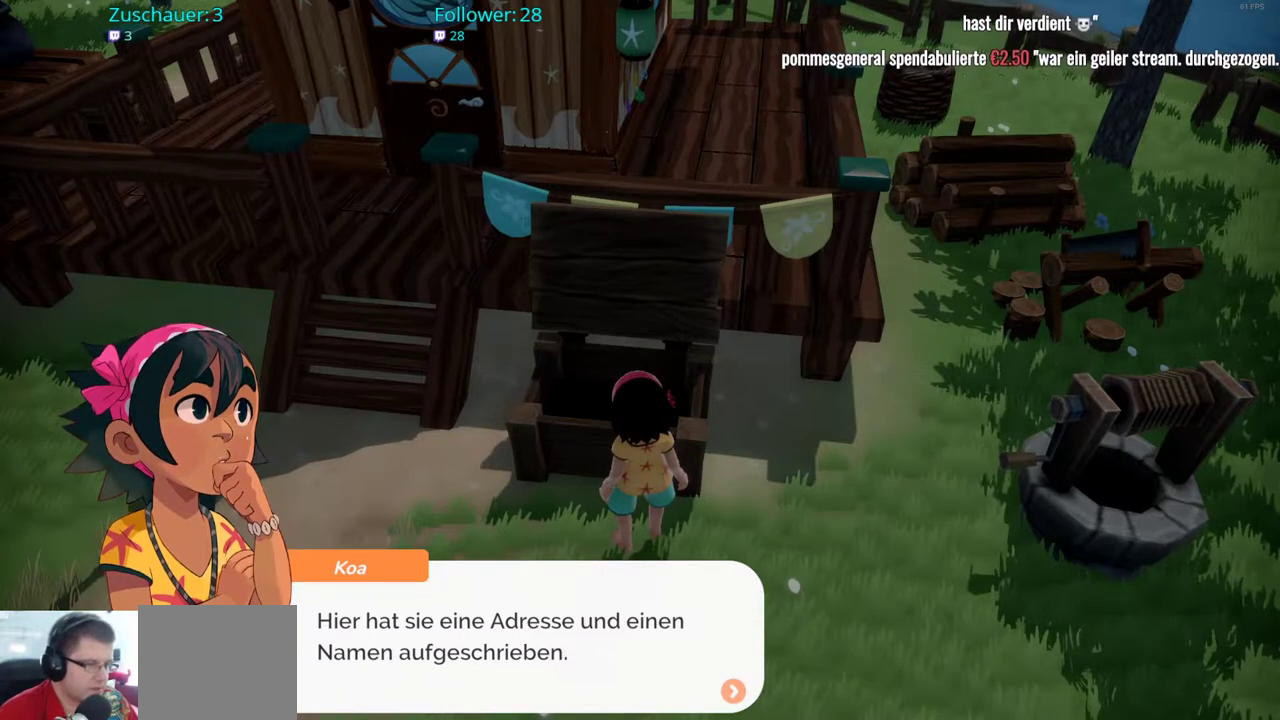
{"buttons": ["A"], "left_stick": "center", "right_stick": "center", "events": [[317, "A", "down"]]}
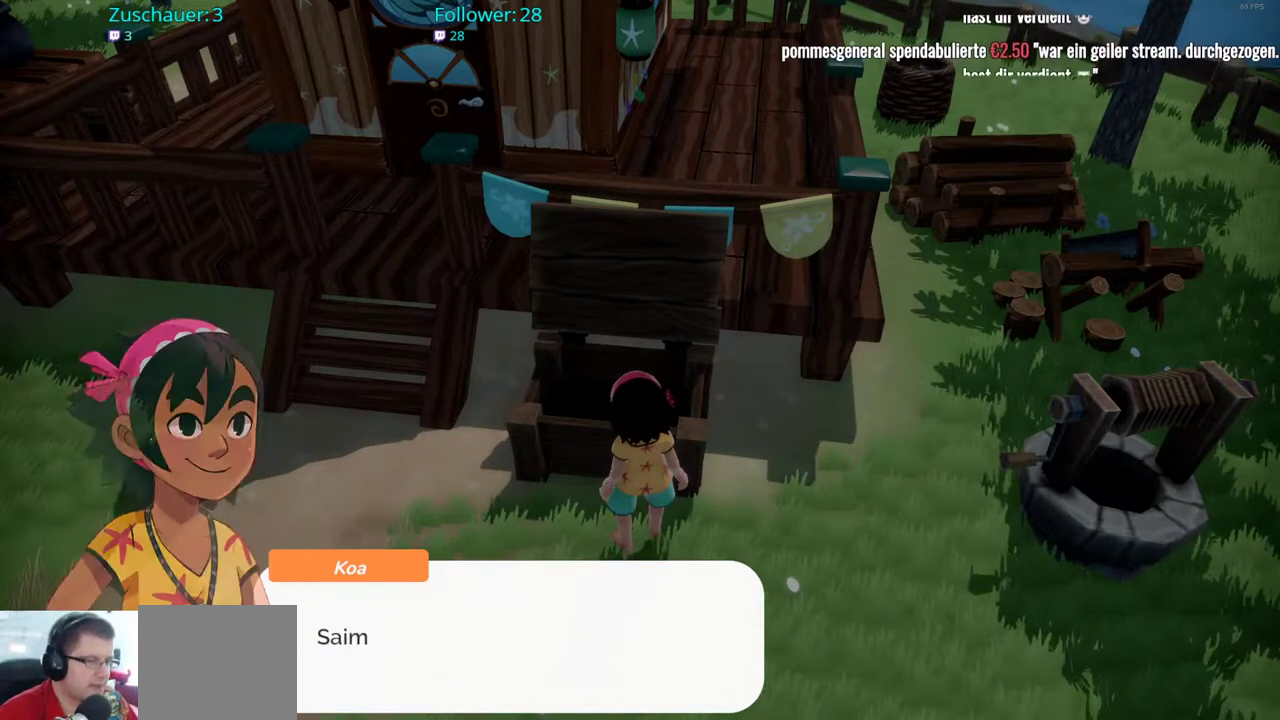
{"buttons": [], "left_stick": "center", "right_stick": "center", "events": [[17, "A", "up"]]}
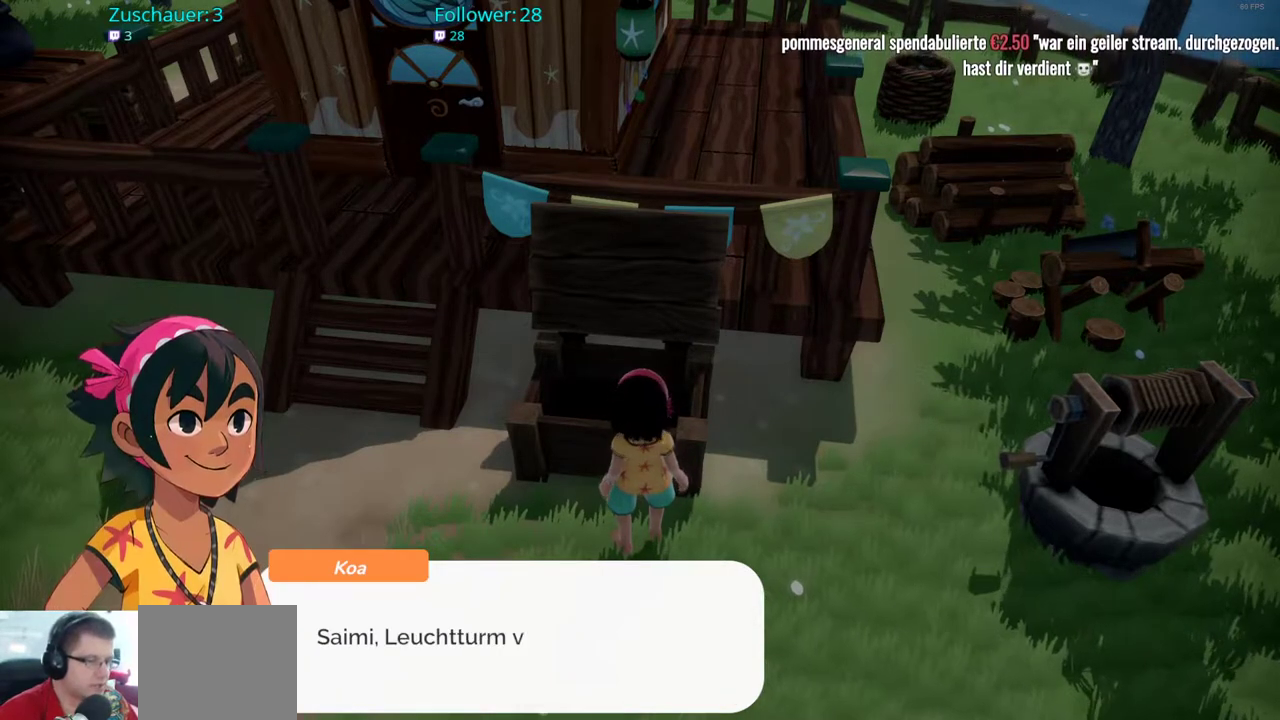
{"buttons": [], "left_stick": "center", "right_stick": "center", "events": []}
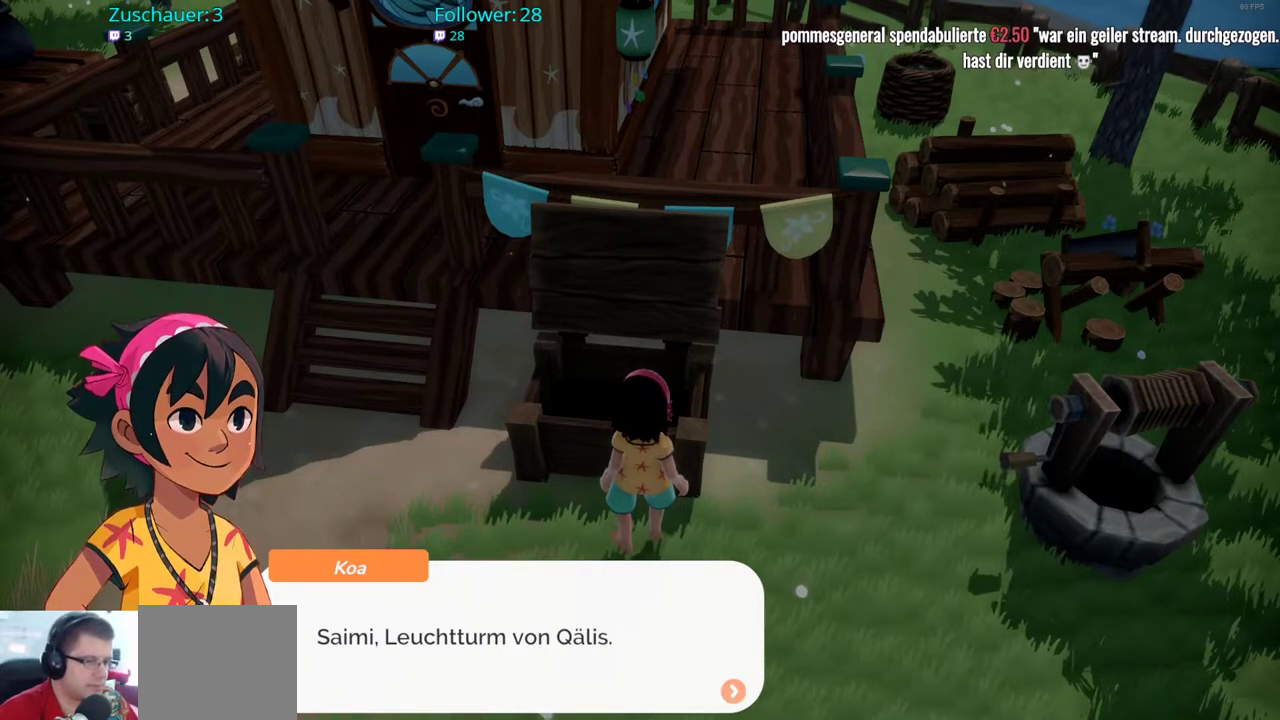
{"buttons": [], "left_stick": "center", "right_stick": "center", "events": []}
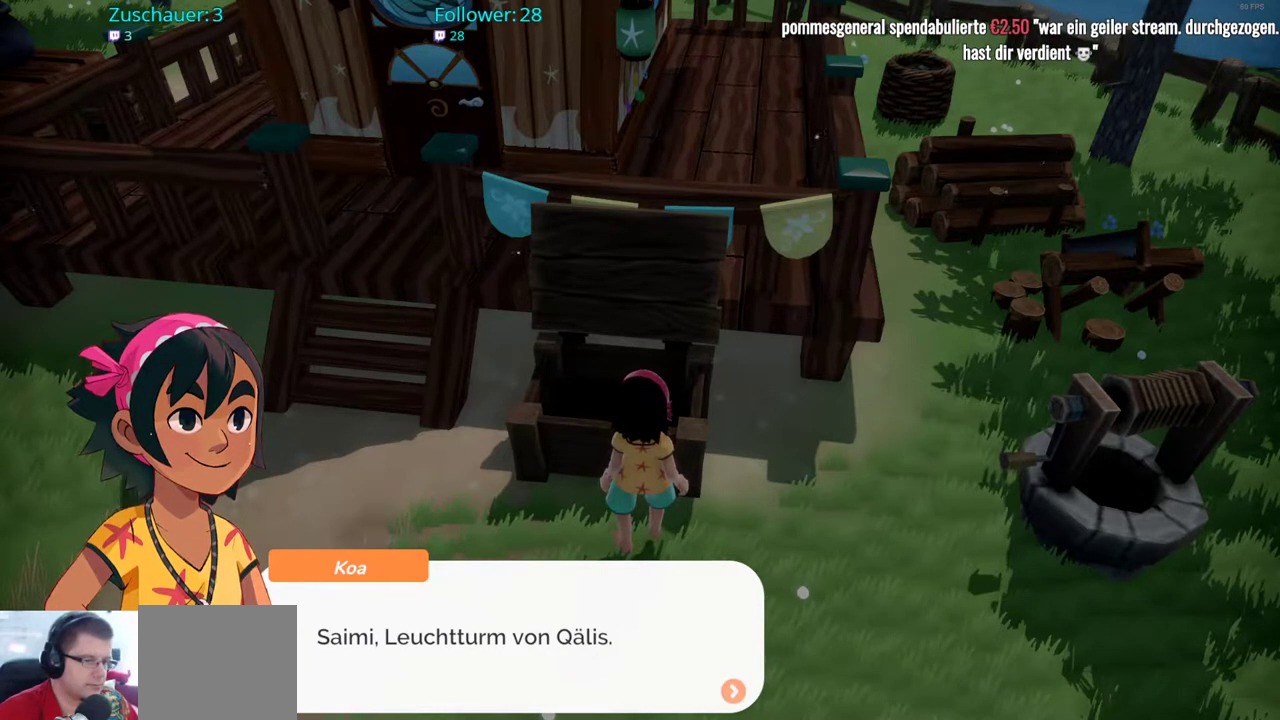
{"buttons": [], "left_stick": "center", "right_stick": "center", "events": []}
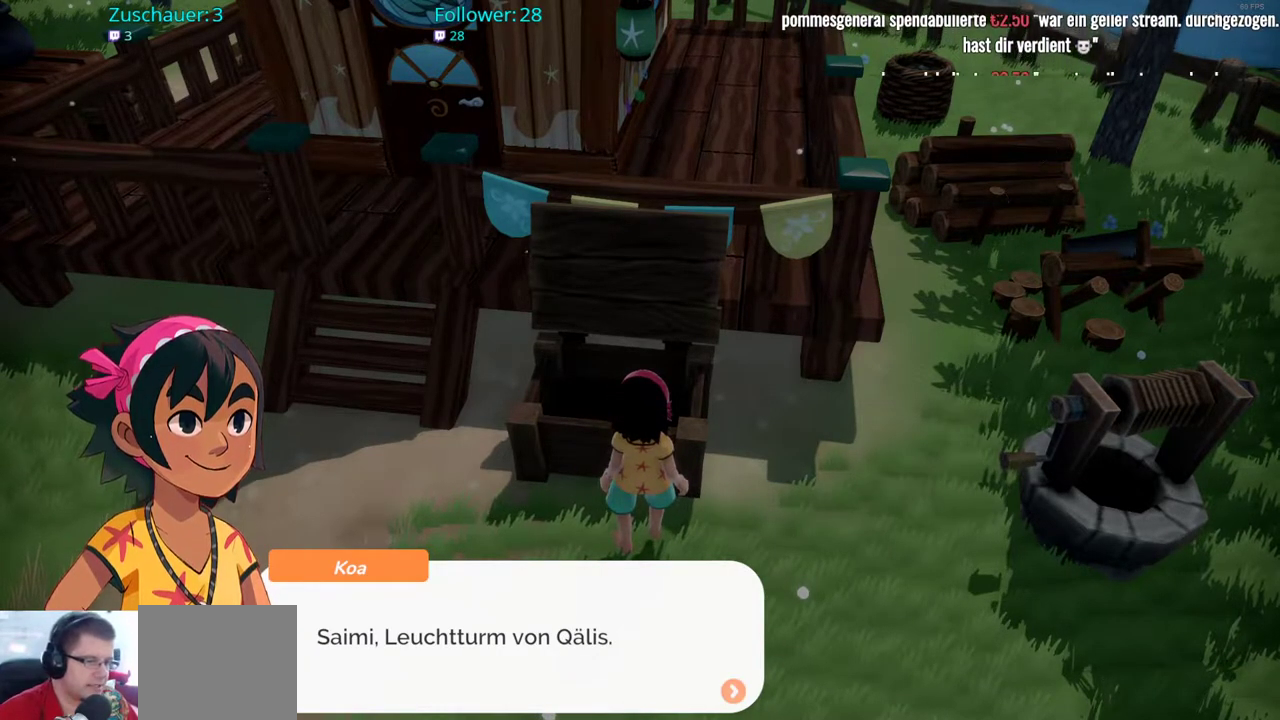
{"buttons": [], "left_stick": "center", "right_stick": "center", "events": []}
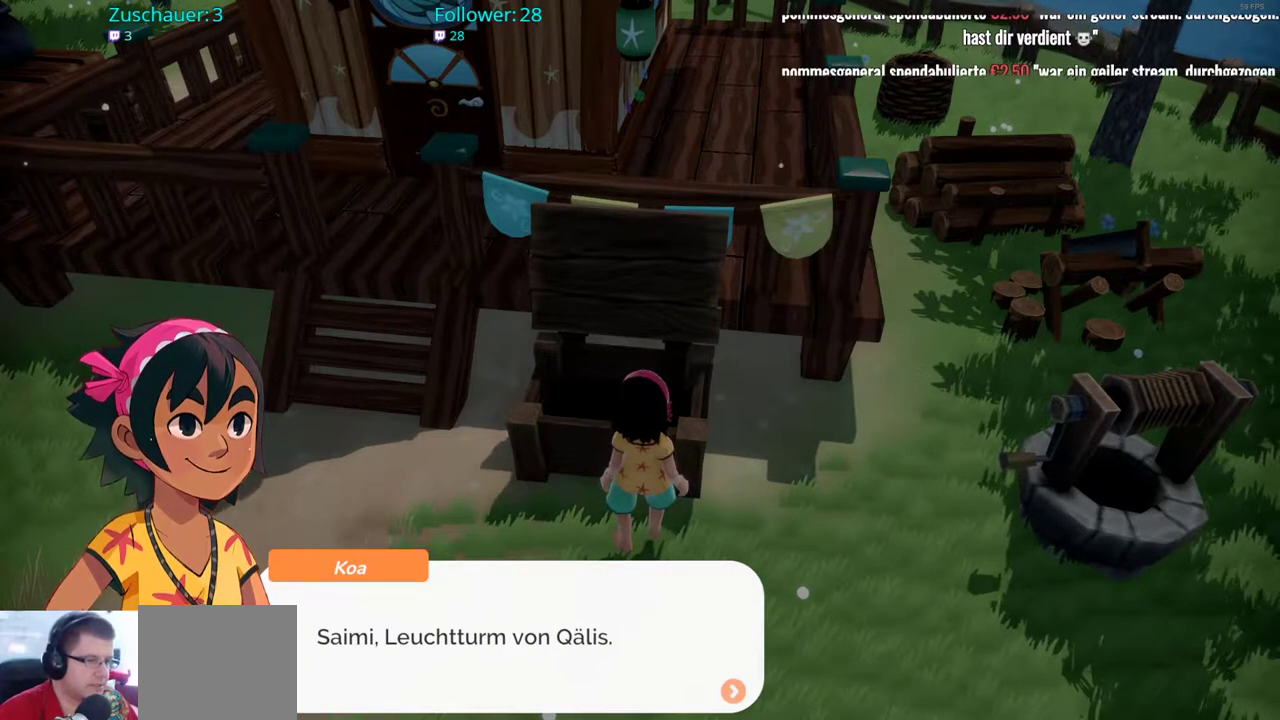
{"buttons": [], "left_stick": "center", "right_stick": "center", "events": []}
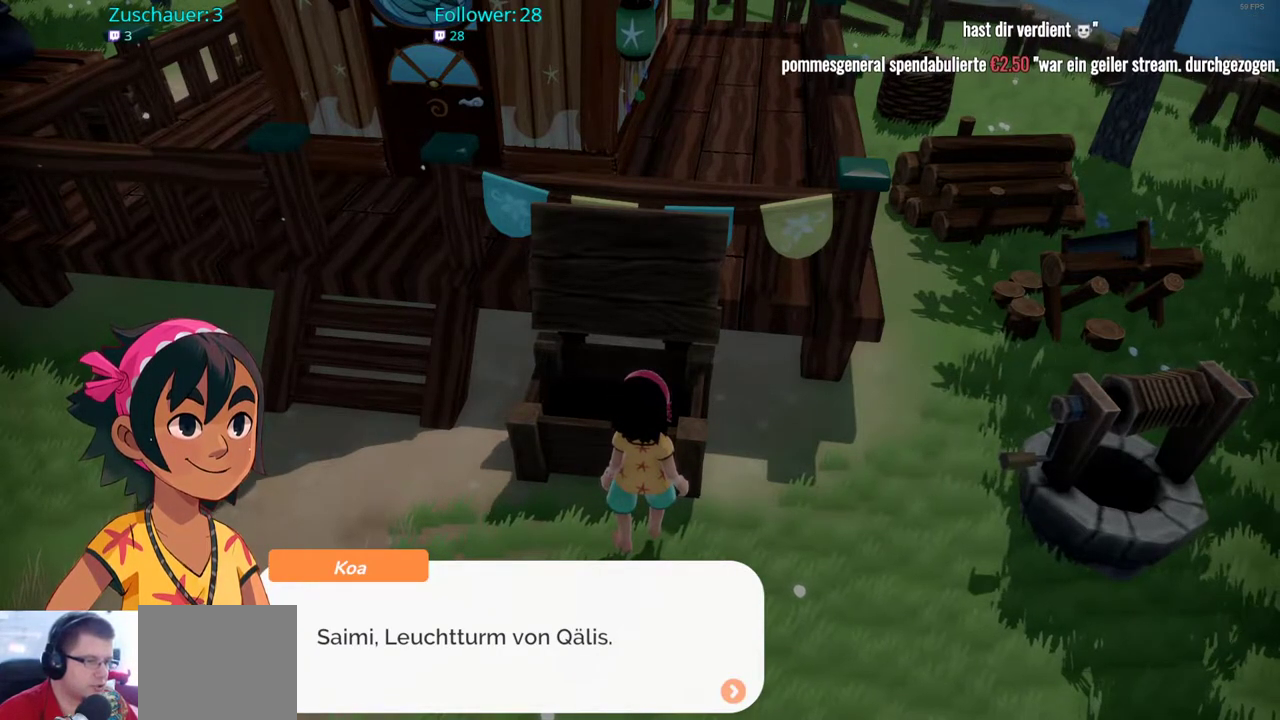
{"buttons": [], "left_stick": "center", "right_stick": "center", "events": []}
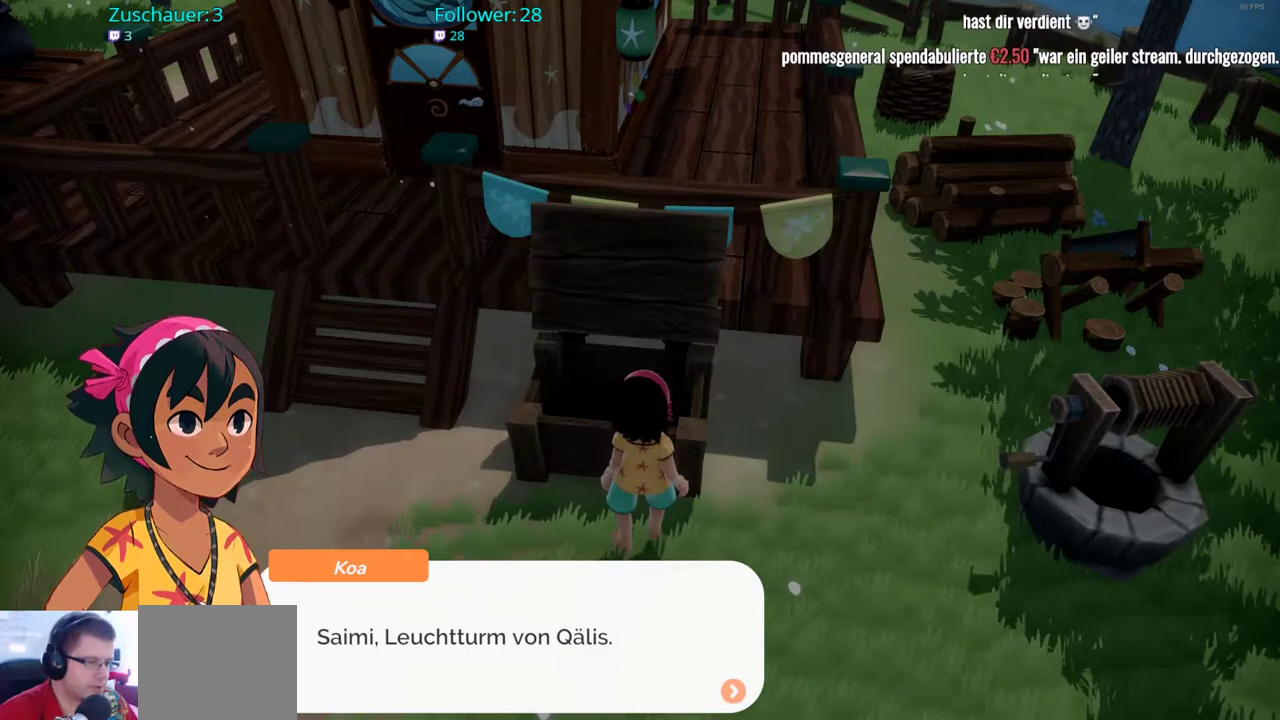
{"buttons": [], "left_stick": "center", "right_stick": "center", "events": [[17, "A", "down"], [150, "A", "up"]]}
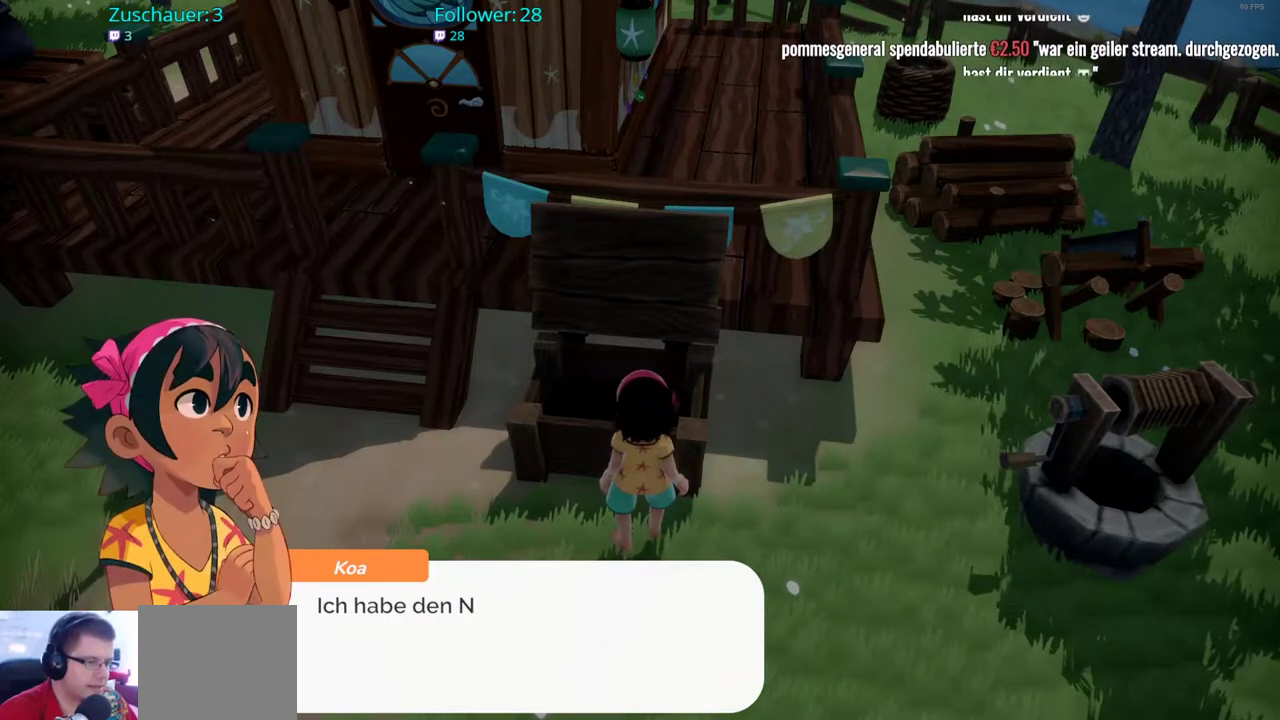
{"buttons": [], "left_stick": "center", "right_stick": "center", "events": []}
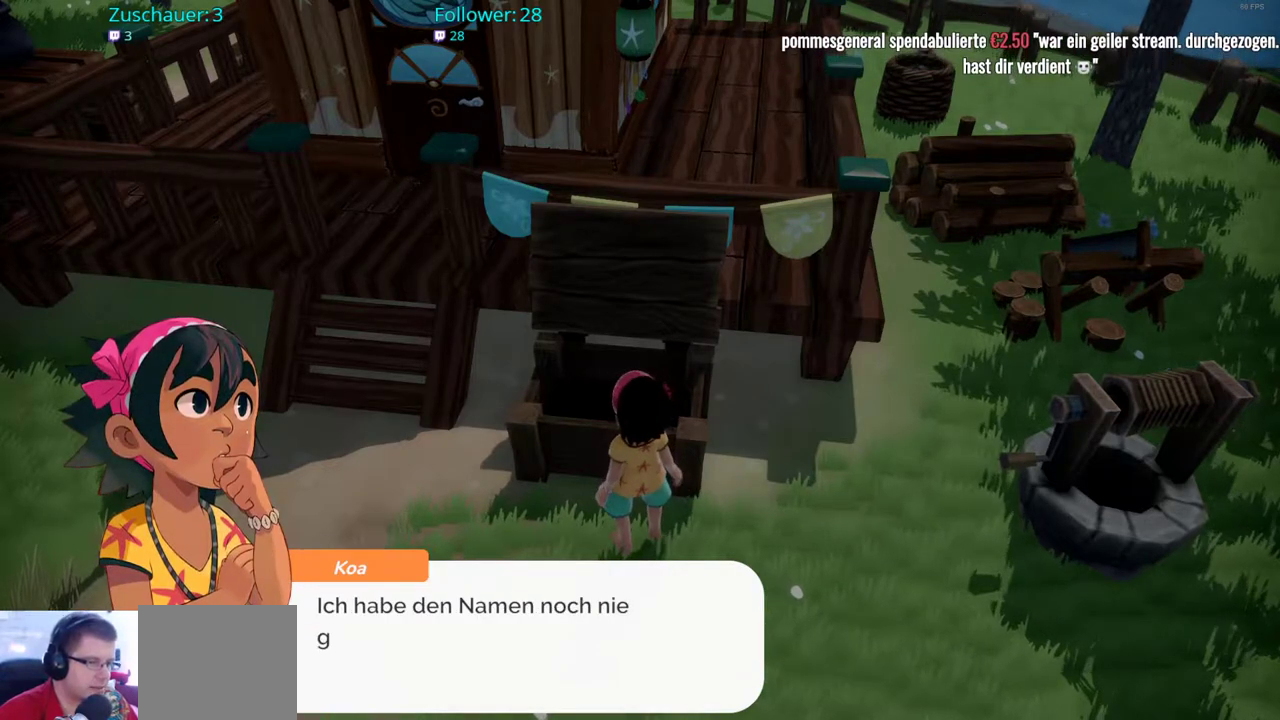
{"buttons": [], "left_stick": "center", "right_stick": "center", "events": []}
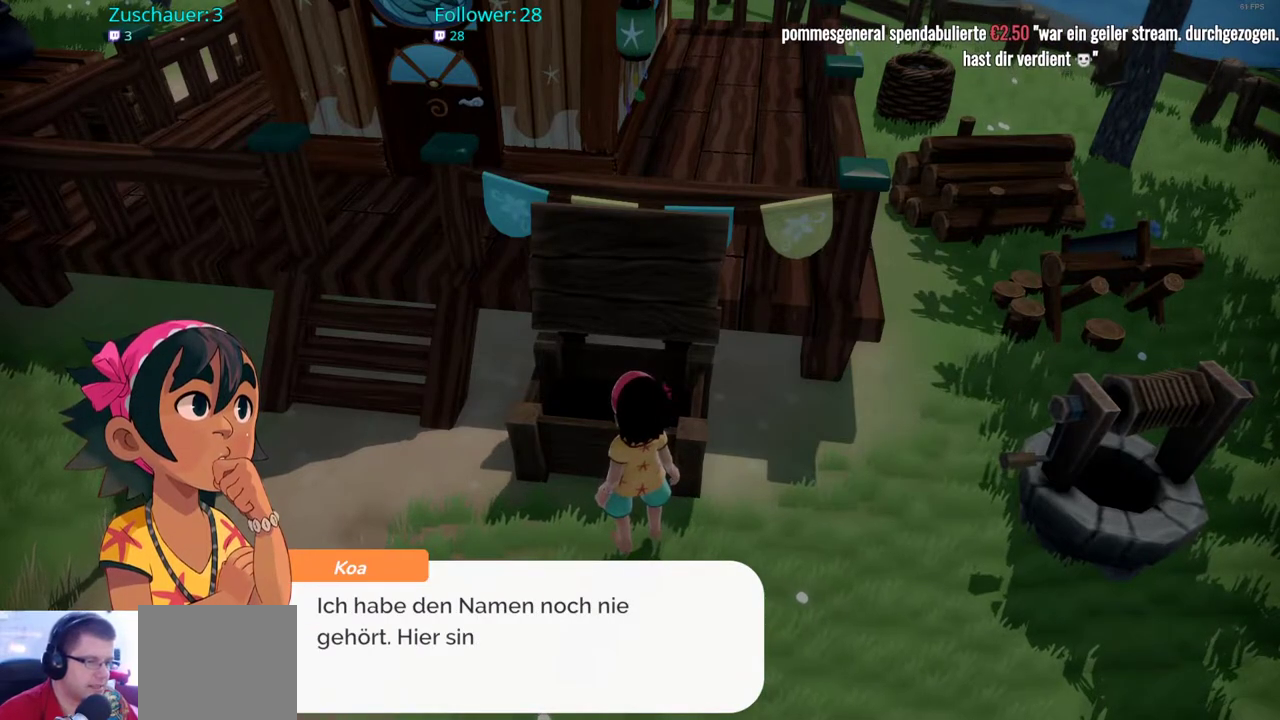
{"buttons": [], "left_stick": "center", "right_stick": "center", "events": []}
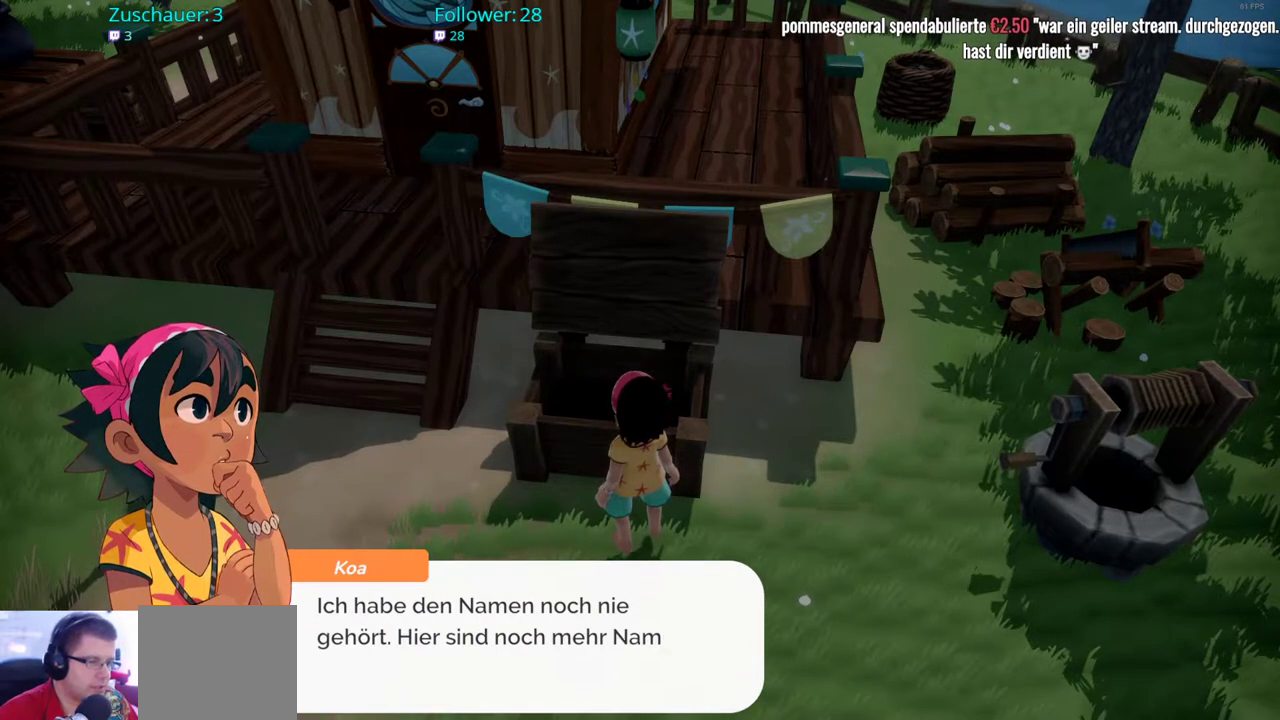
{"buttons": [], "left_stick": "center", "right_stick": "center", "events": []}
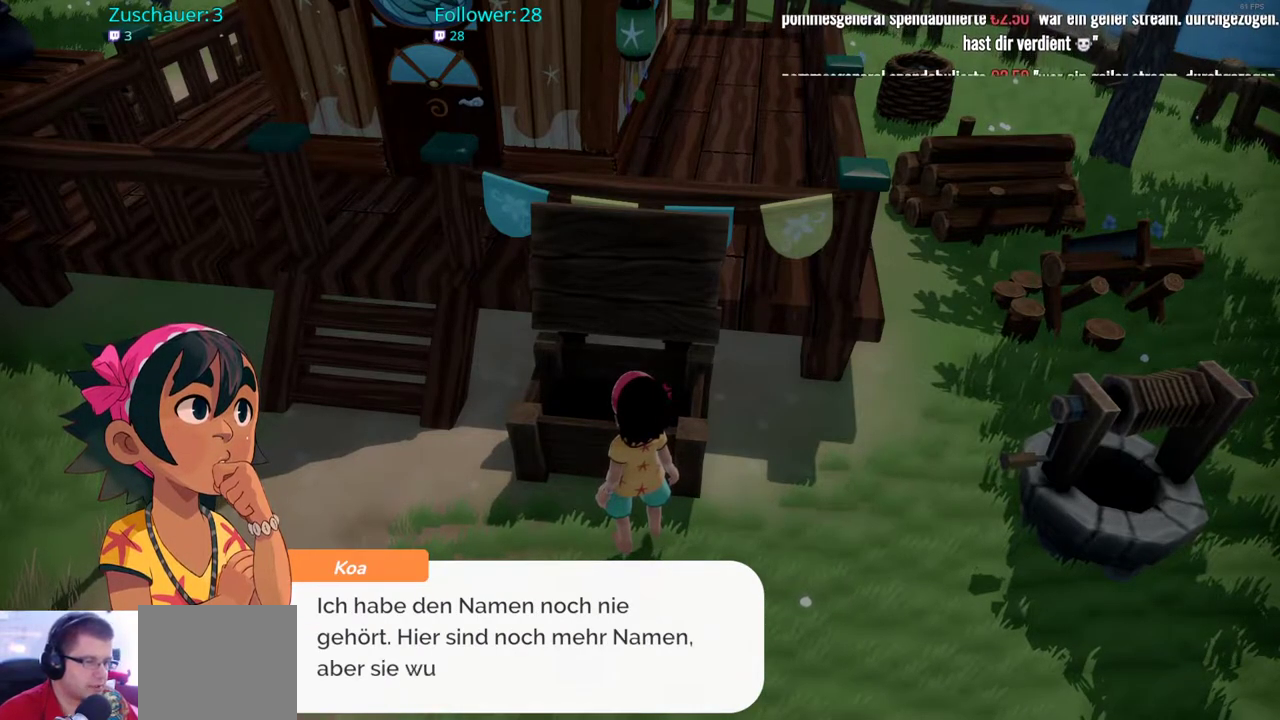
{"buttons": [], "left_stick": "center", "right_stick": "center", "events": []}
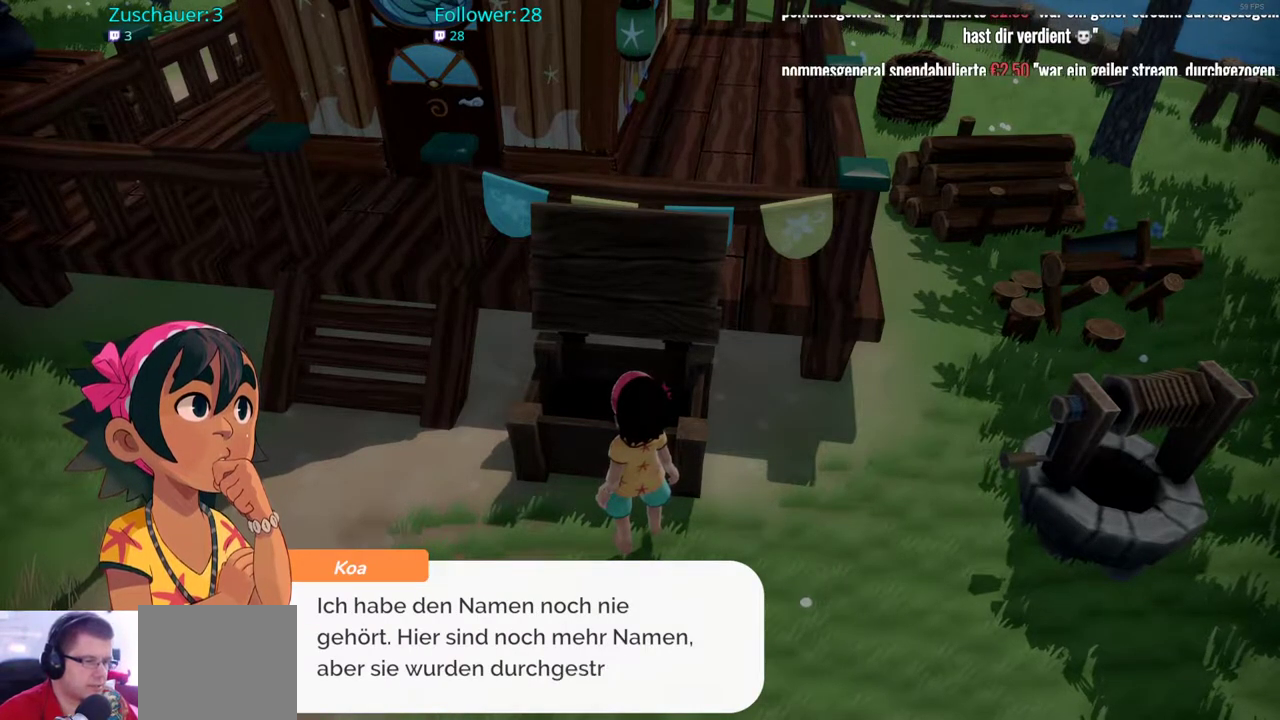
{"buttons": [], "left_stick": "center", "right_stick": "center", "events": []}
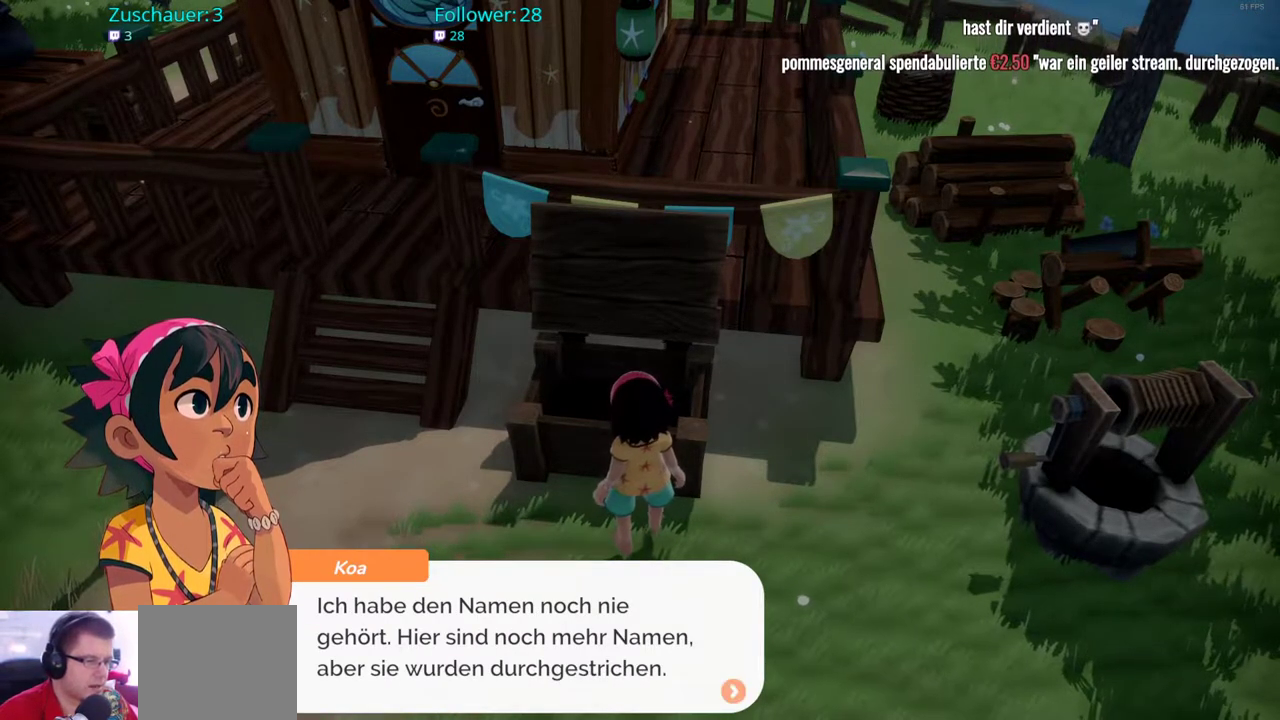
{"buttons": [], "left_stick": "center", "right_stick": "center", "events": []}
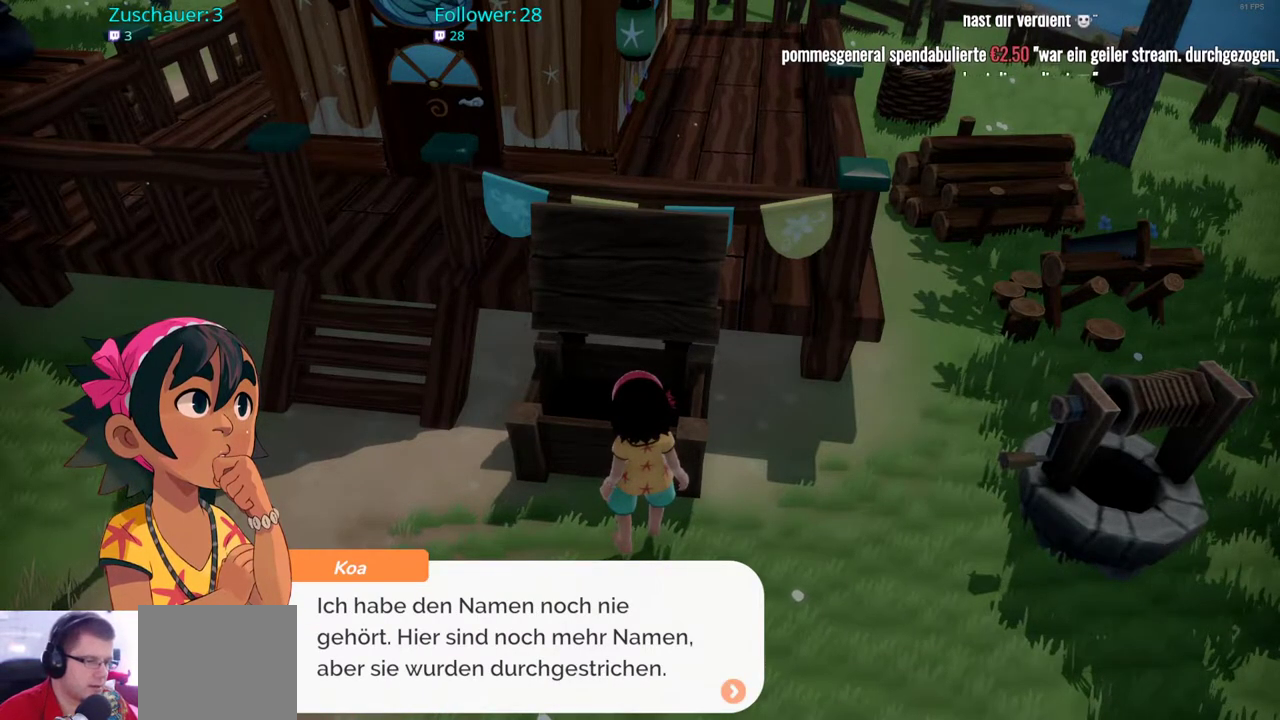
{"buttons": ["A"], "left_stick": "center", "right_stick": "center", "events": [[483, "A", "down"]]}
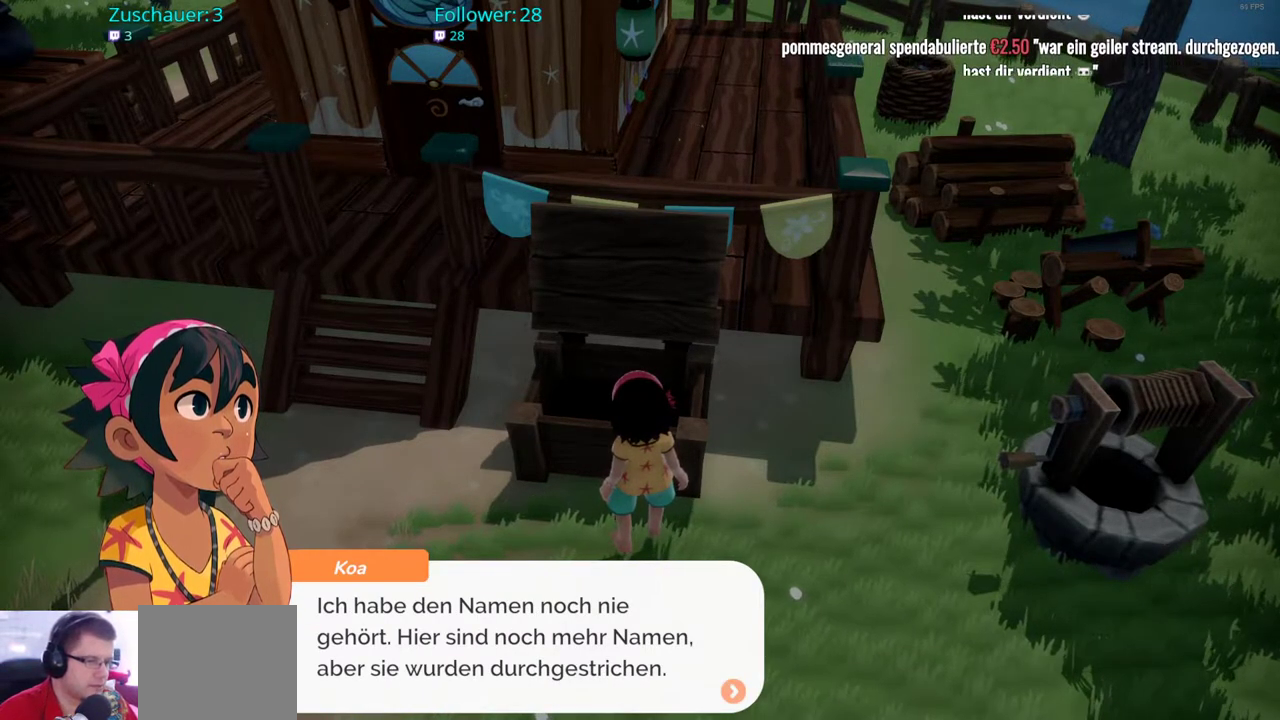
{"buttons": [], "left_stick": "center", "right_stick": "center", "events": [[150, "A", "up"]]}
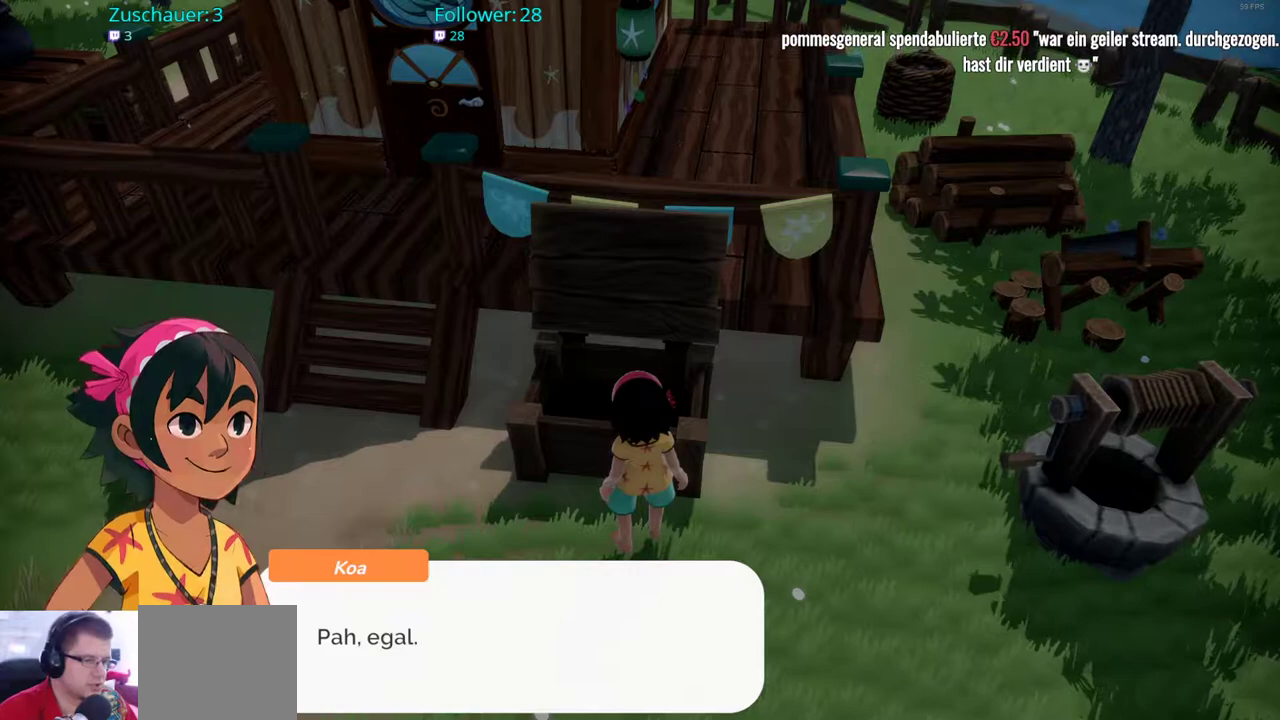
{"buttons": [], "left_stick": "center", "right_stick": "center", "events": []}
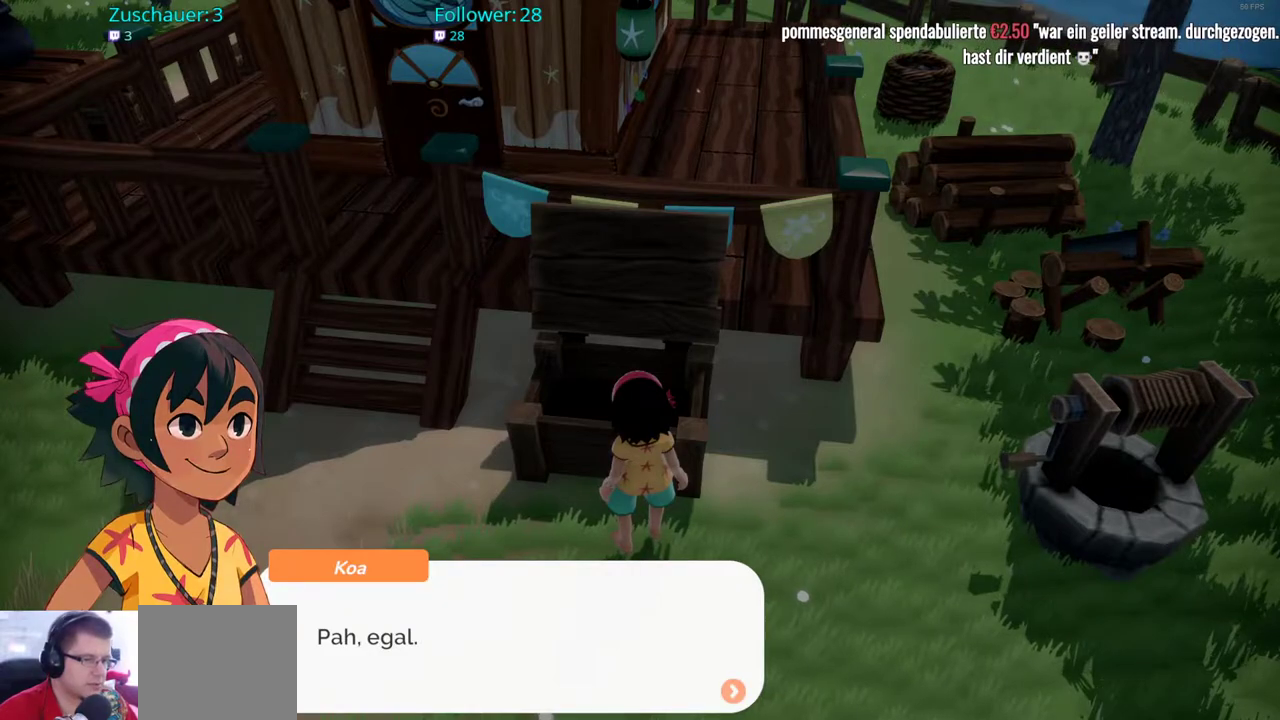
{"buttons": [], "left_stick": "center", "right_stick": "center", "events": [[167, "A", "down"], [300, "A", "up"]]}
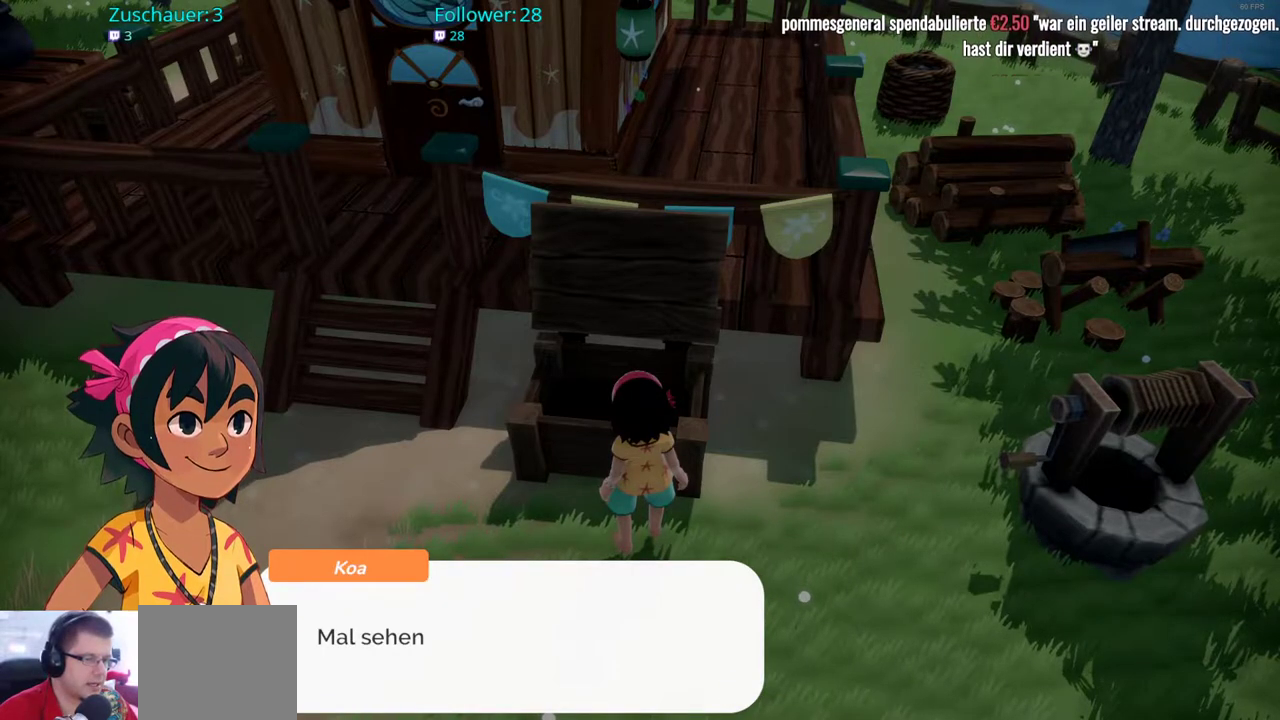
{"buttons": [], "left_stick": "center", "right_stick": "center", "events": []}
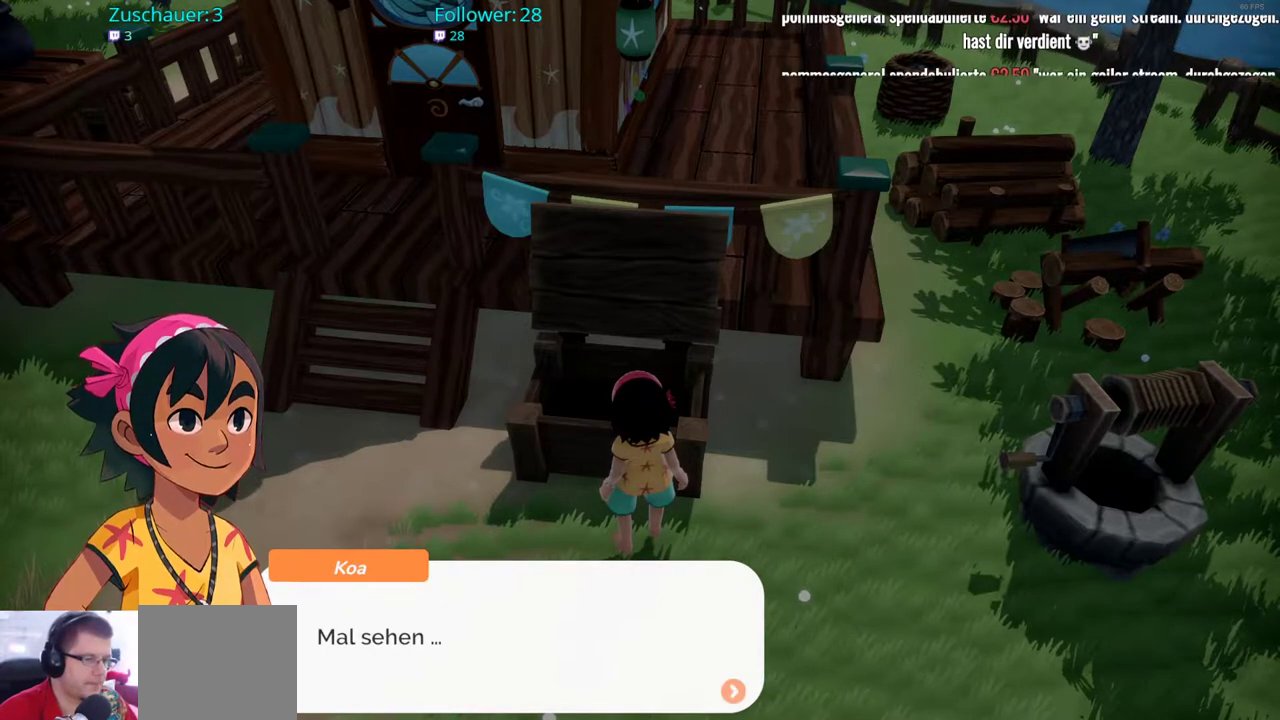
{"buttons": [], "left_stick": "center", "right_stick": "center", "events": [[67, "A", "down"], [233, "A", "up"]]}
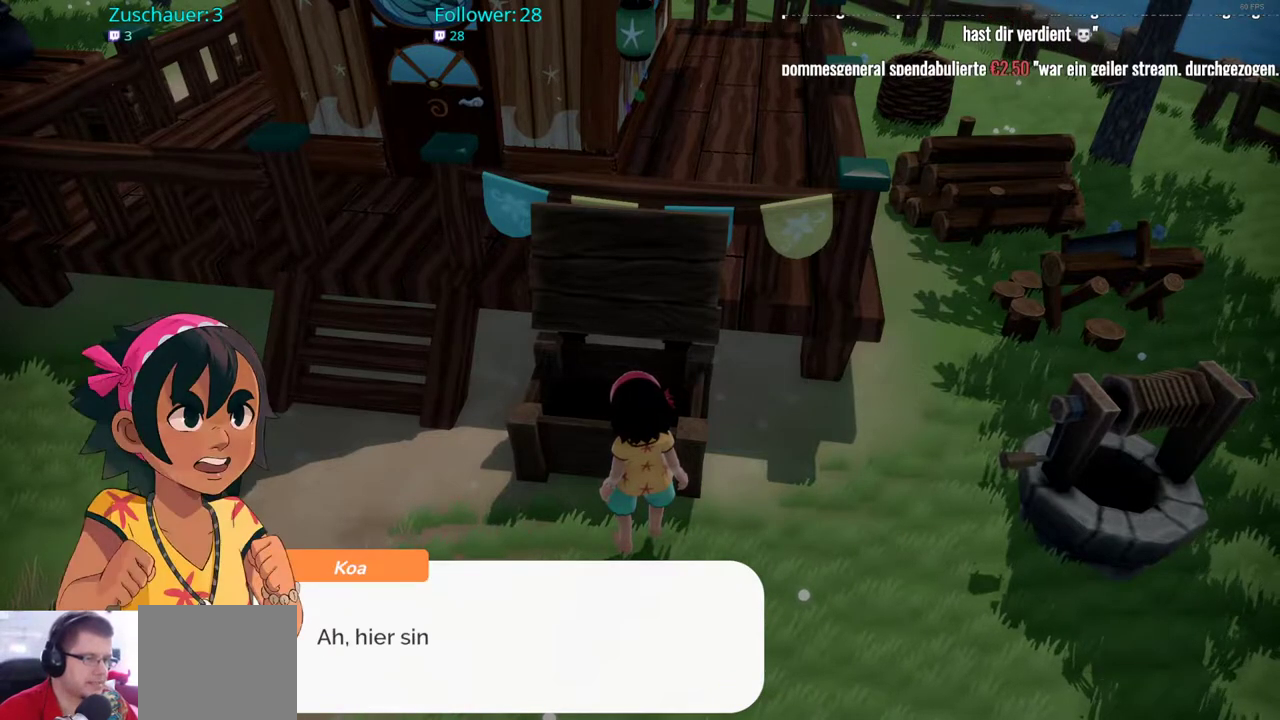
{"buttons": [], "left_stick": "center", "right_stick": "center", "events": []}
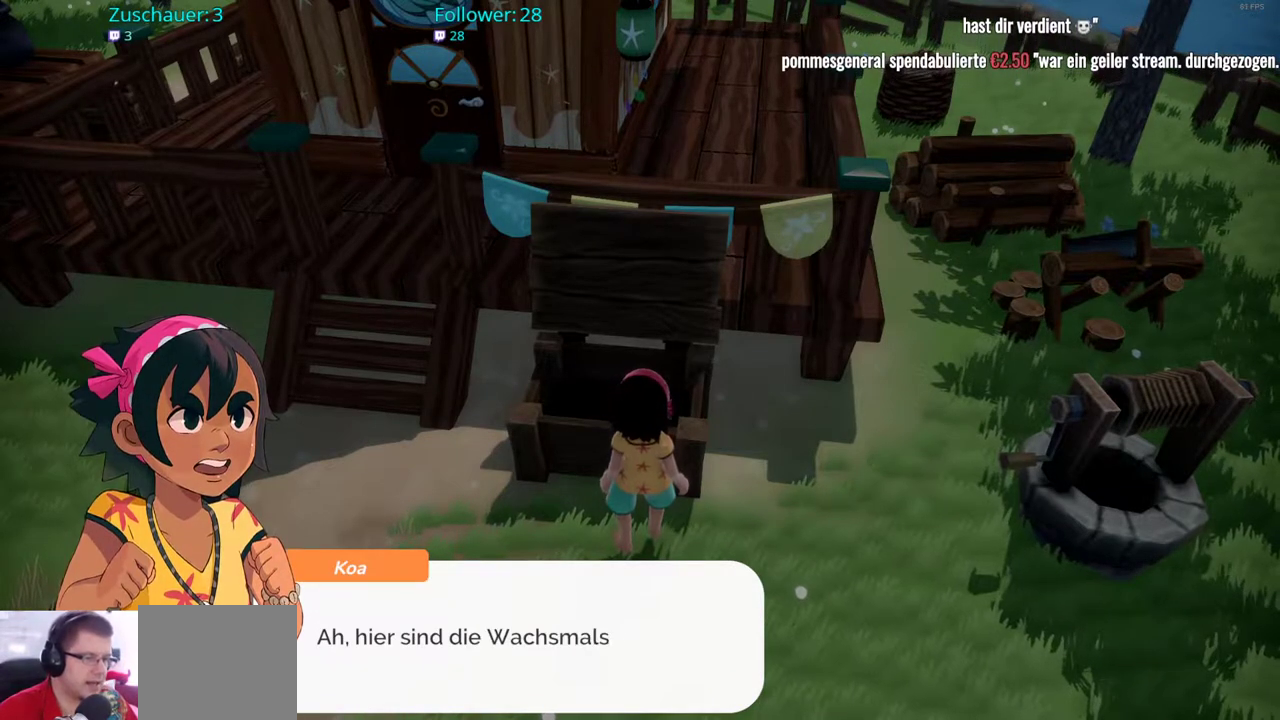
{"buttons": [], "left_stick": "center", "right_stick": "center", "events": []}
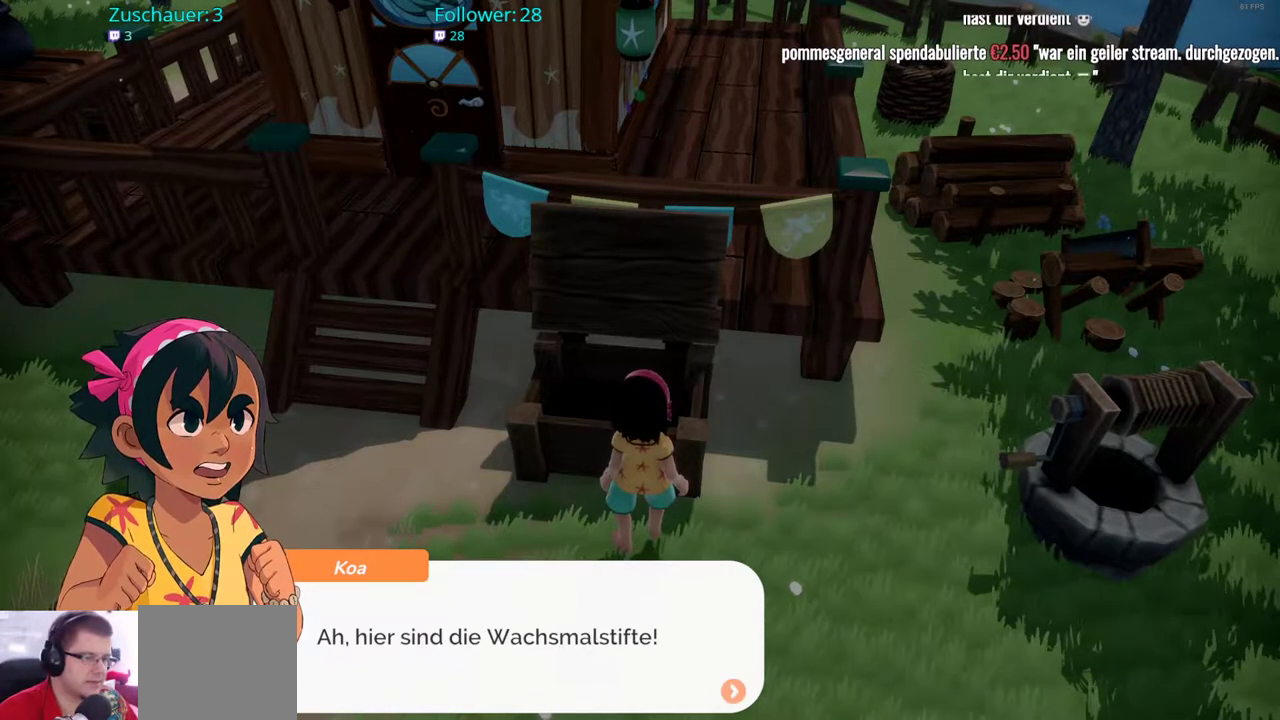
{"buttons": [], "left_stick": "center", "right_stick": "center", "events": [[83, "A", "down"], [233, "A", "up"]]}
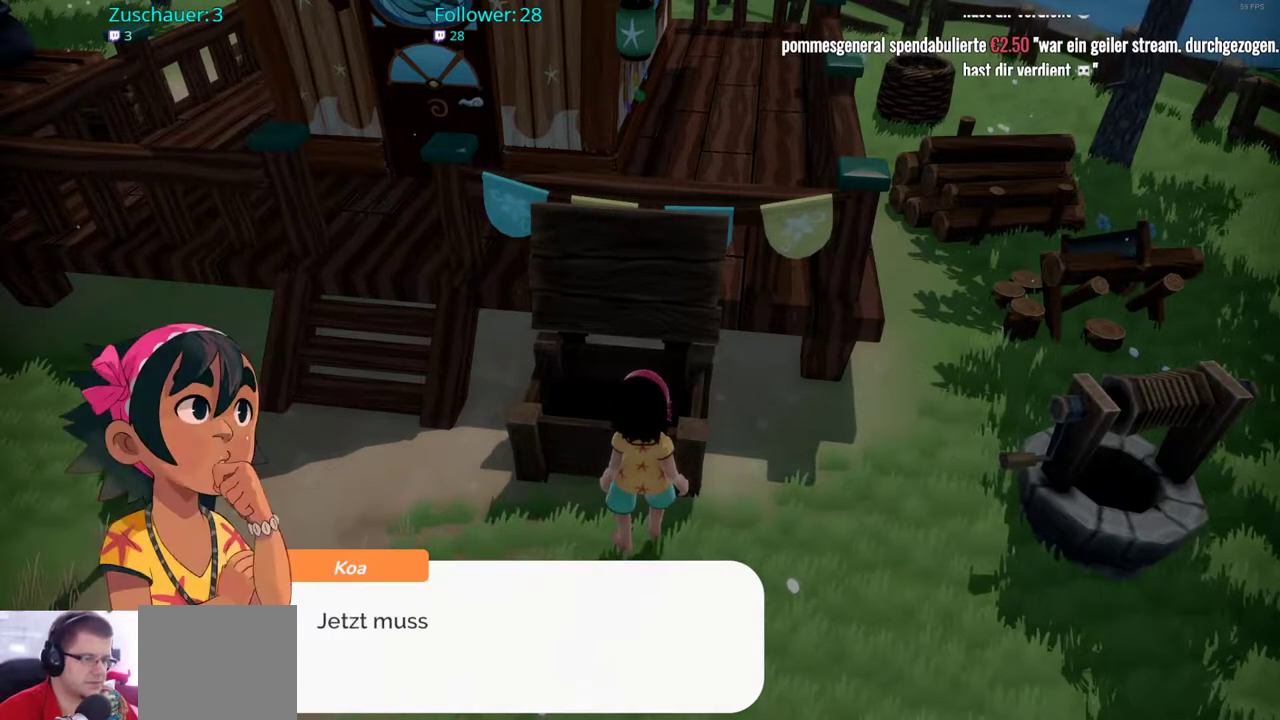
{"buttons": [], "left_stick": "center", "right_stick": "center", "events": []}
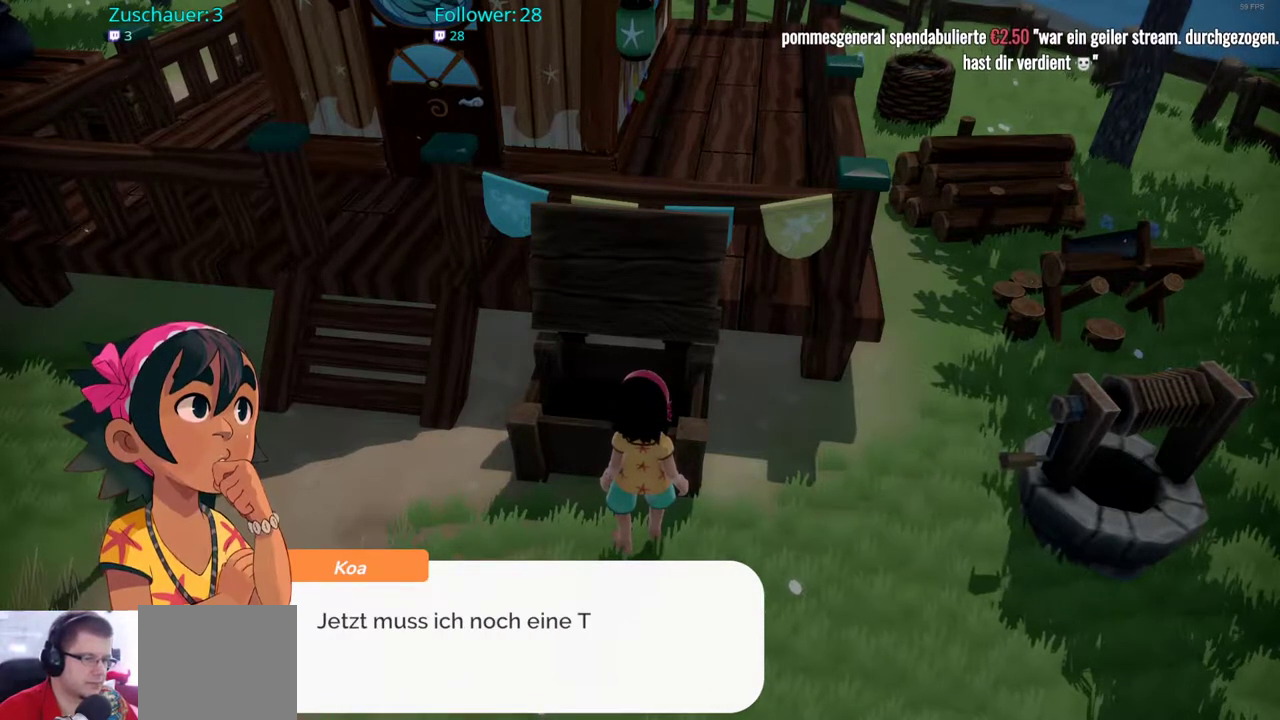
{"buttons": [], "left_stick": "center", "right_stick": "center", "events": []}